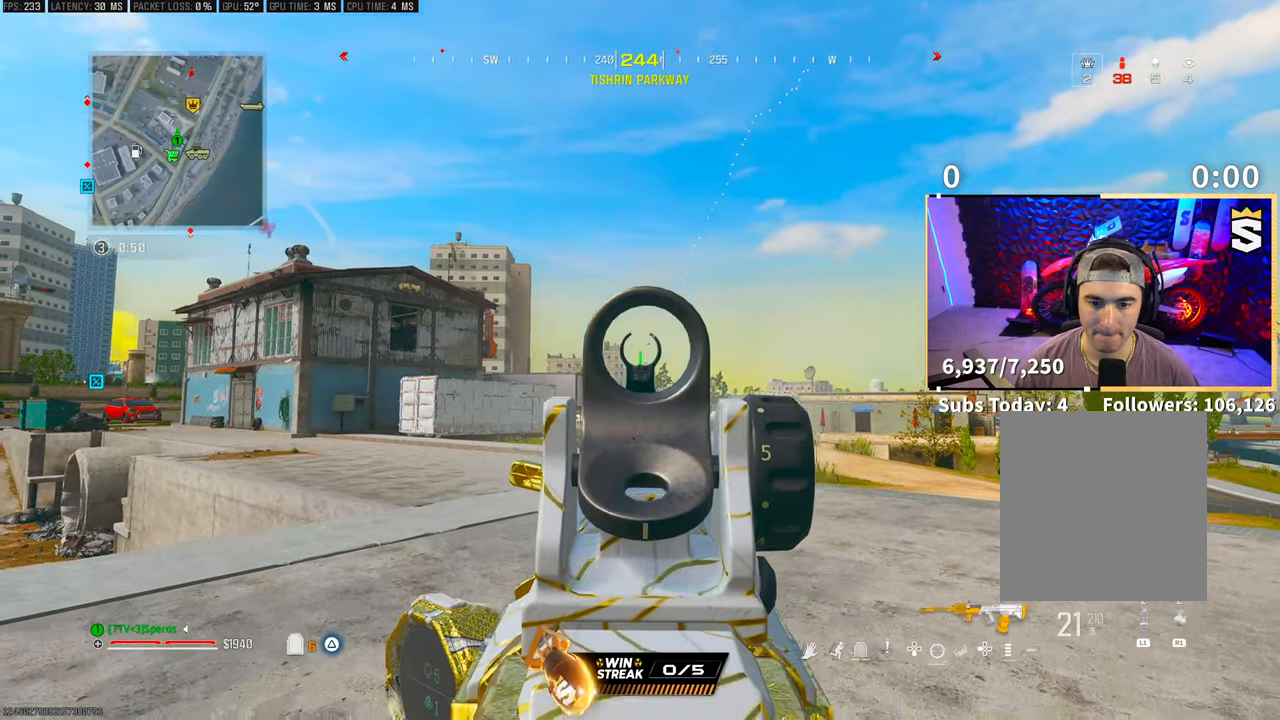
Gameplay with a controller (PlayStation layout); each line is a JSON object with the inputs held at the frame after it. "events" lists button and stick changes between this image and that frame as [ms after this image, input, new state], when the widget could be followed in between.
{"buttons": ["L2", "R2"], "left_stick": "center", "right_stick": "center", "events": [[17, "right_stick", "center"]]}
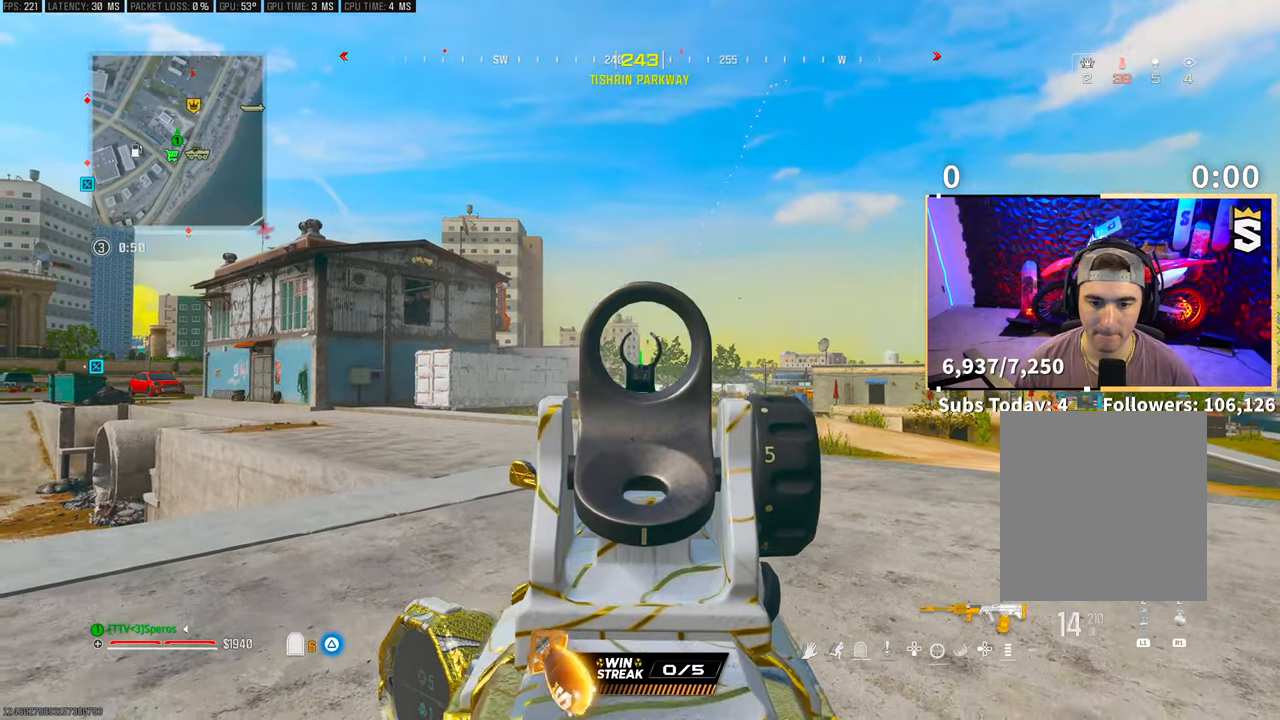
{"buttons": ["L2", "R2"], "left_stick": "center", "right_stick": "center", "events": []}
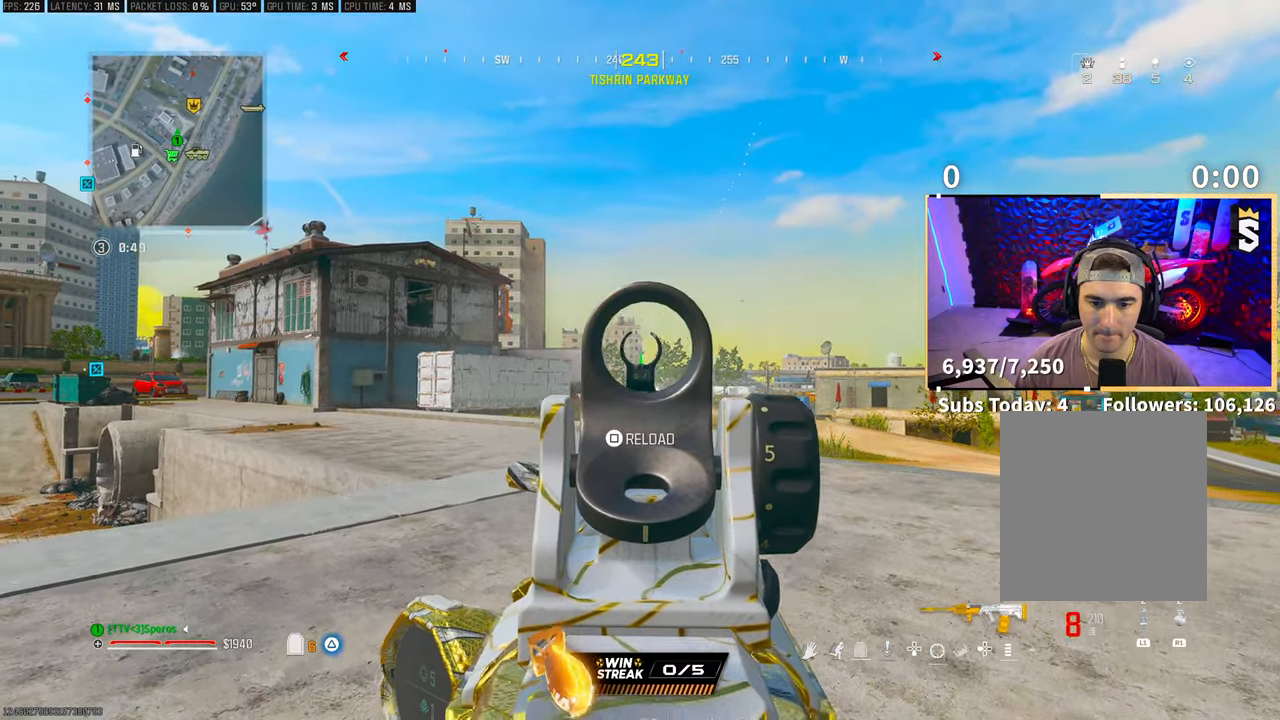
{"buttons": ["L2", "R2"], "left_stick": "center", "right_stick": "center", "events": []}
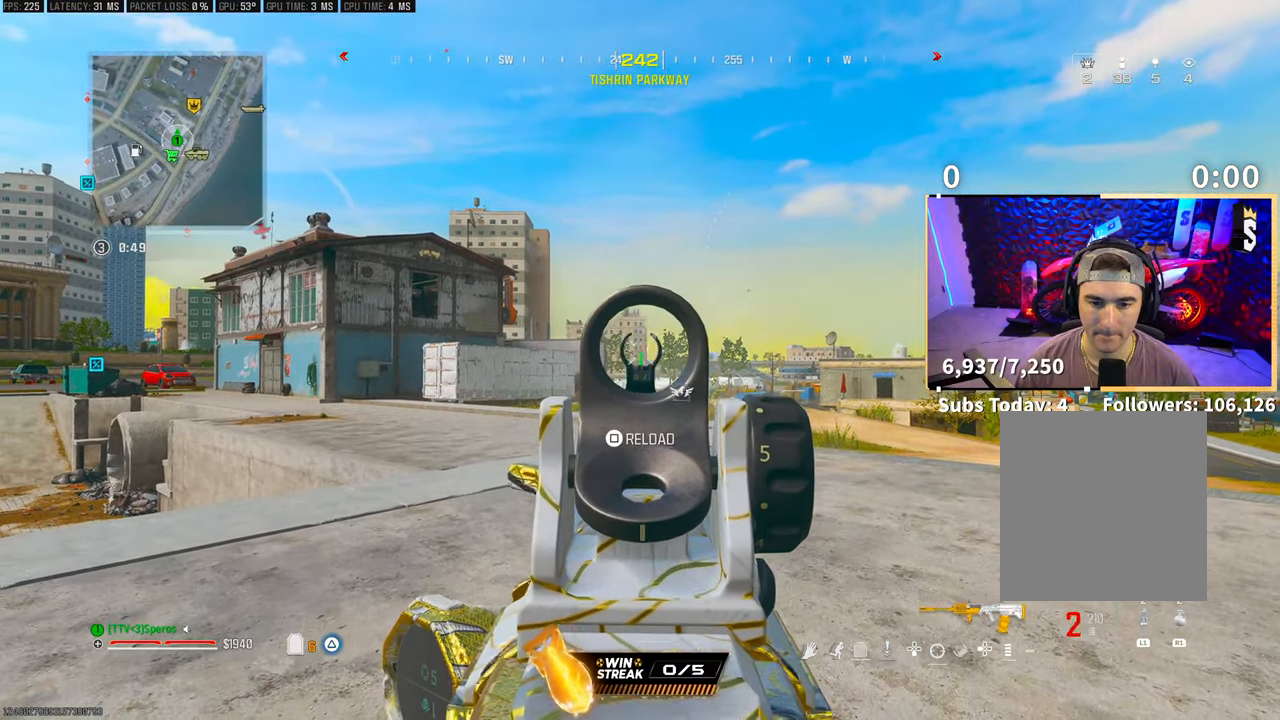
{"buttons": ["L2", "R2"], "left_stick": "center", "right_stick": "center", "events": []}
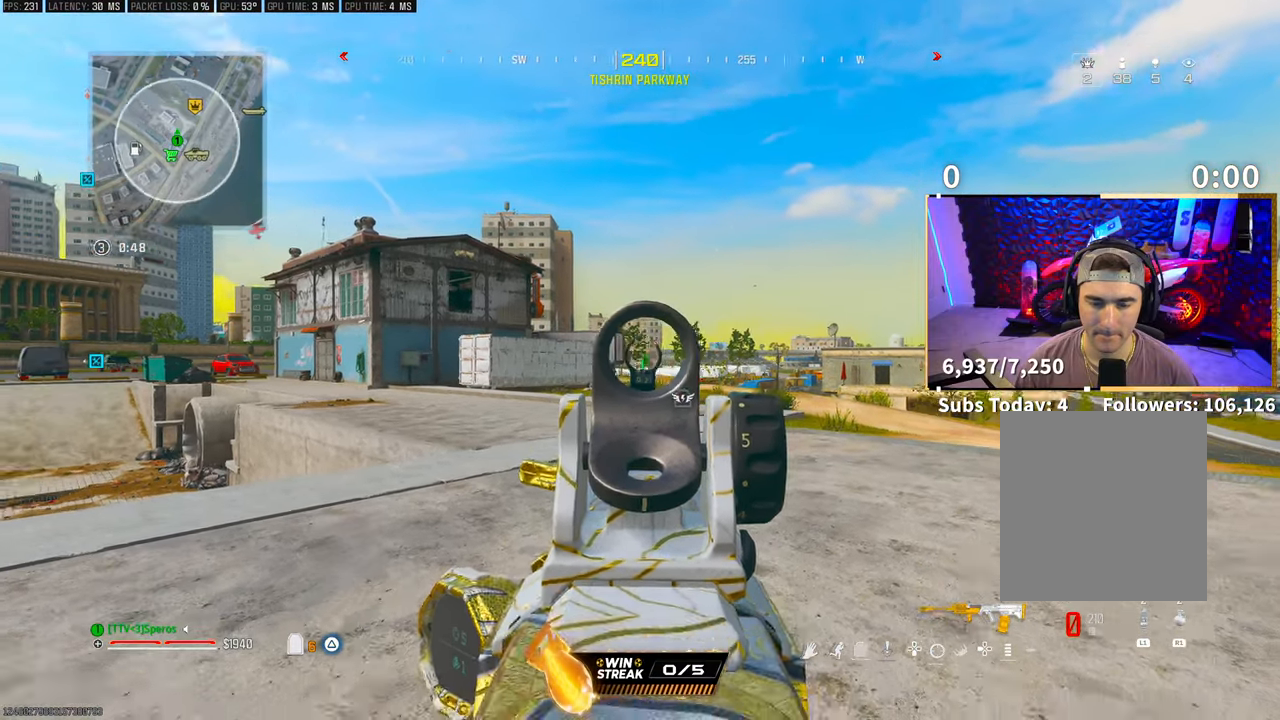
{"buttons": [], "left_stick": "up-right", "right_stick": "center", "events": [[33, "L2", "up"], [67, "R2", "up"], [67, "left_stick", "up-right"], [167, "R3", "down"], [167, "right_stick", "down-right"], [217, "CROSS", "down"], [317, "L3", "down"], [317, "R3", "up"], [317, "right_stick", "right"], [367, "CROSS", "up"], [467, "L3", "up"], [467, "right_stick", "center"]]}
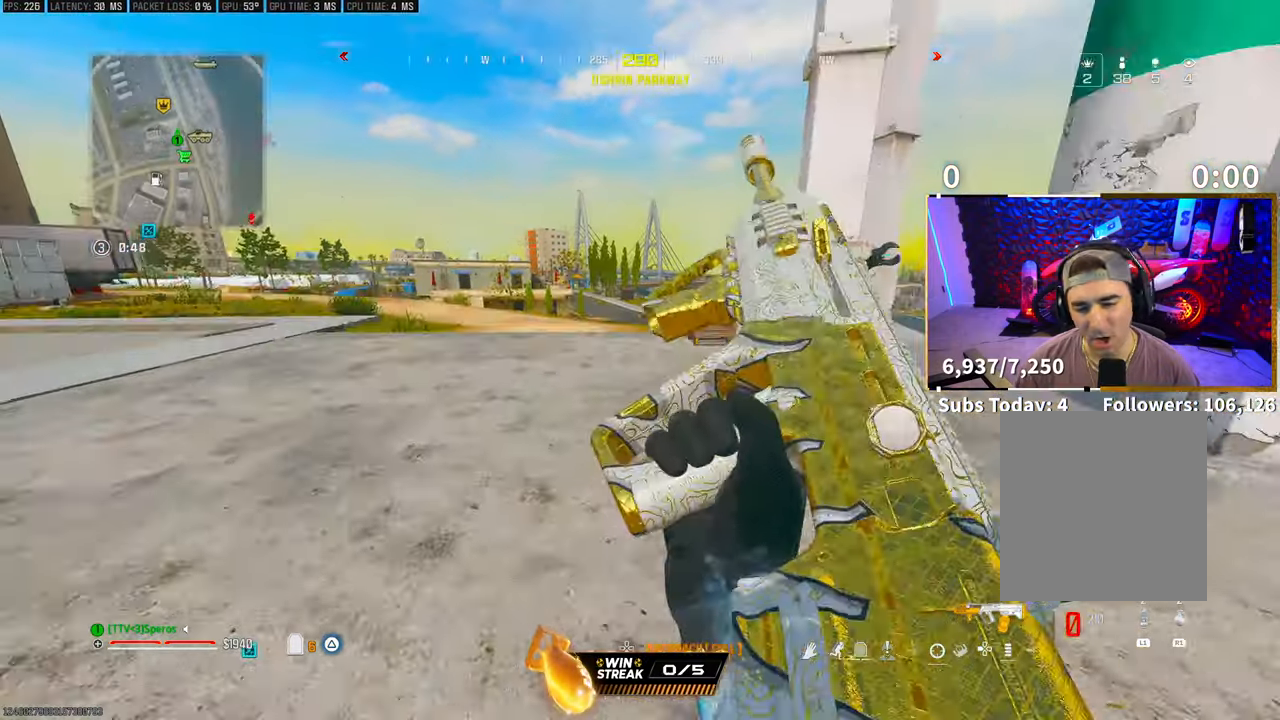
{"buttons": [], "left_stick": "up-right", "right_stick": "center", "events": [[17, "L3", "down"], [167, "L3", "up"], [267, "R3", "down"], [383, "R3", "up"]]}
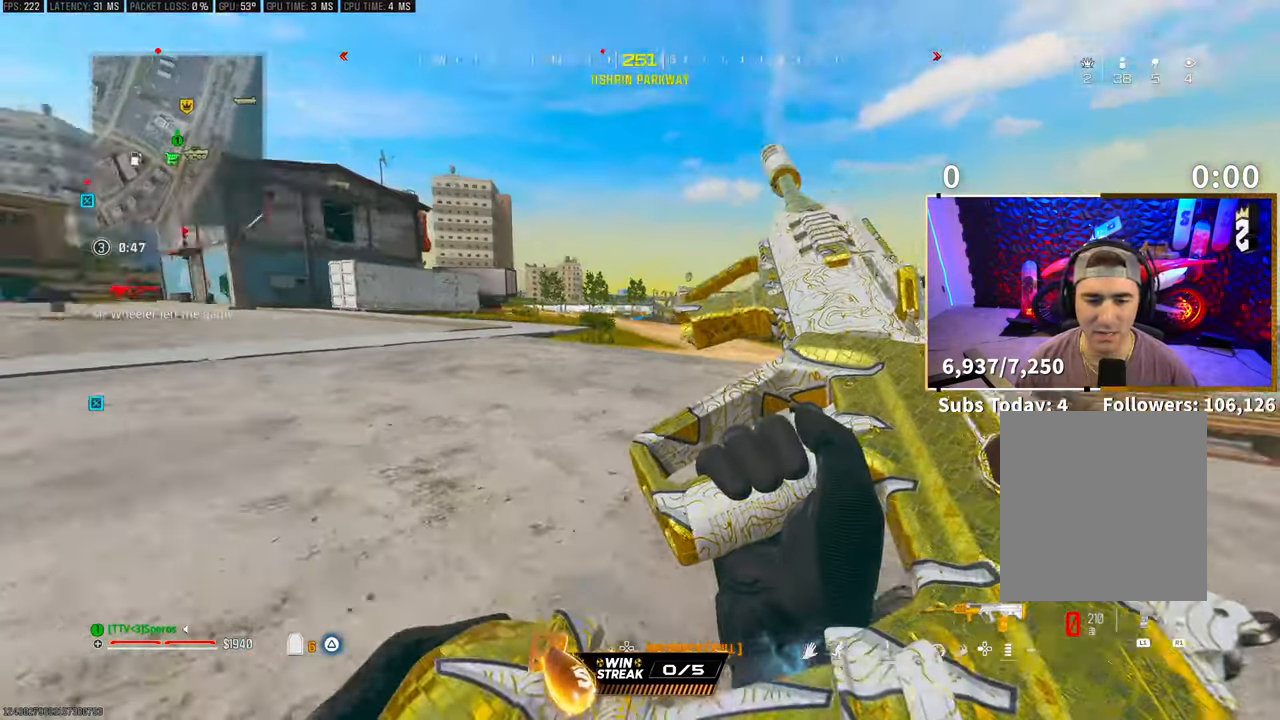
{"buttons": ["L2"], "left_stick": "up-right", "right_stick": "center", "events": [[217, "CROSS", "down"], [233, "L2", "down"], [367, "CROSS", "up"]]}
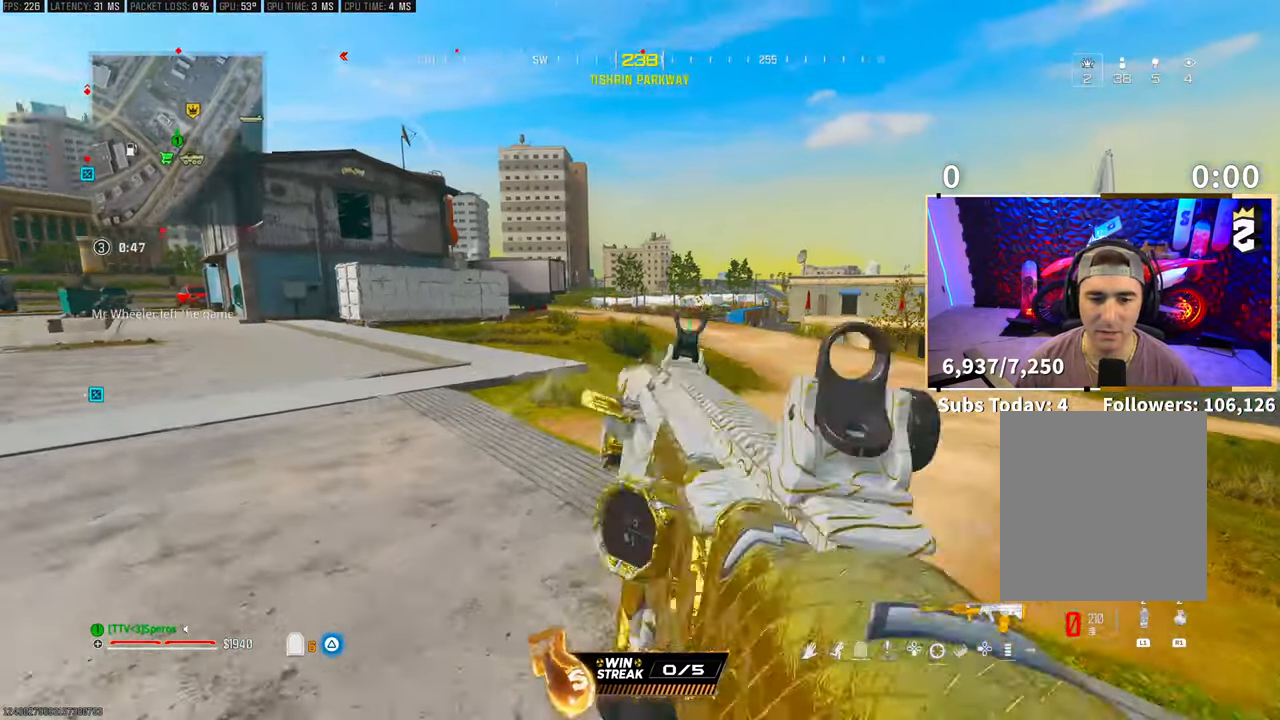
{"buttons": [], "left_stick": "left", "right_stick": "left", "events": [[317, "L2", "up"], [333, "left_stick", "left"], [333, "right_stick", "left"]]}
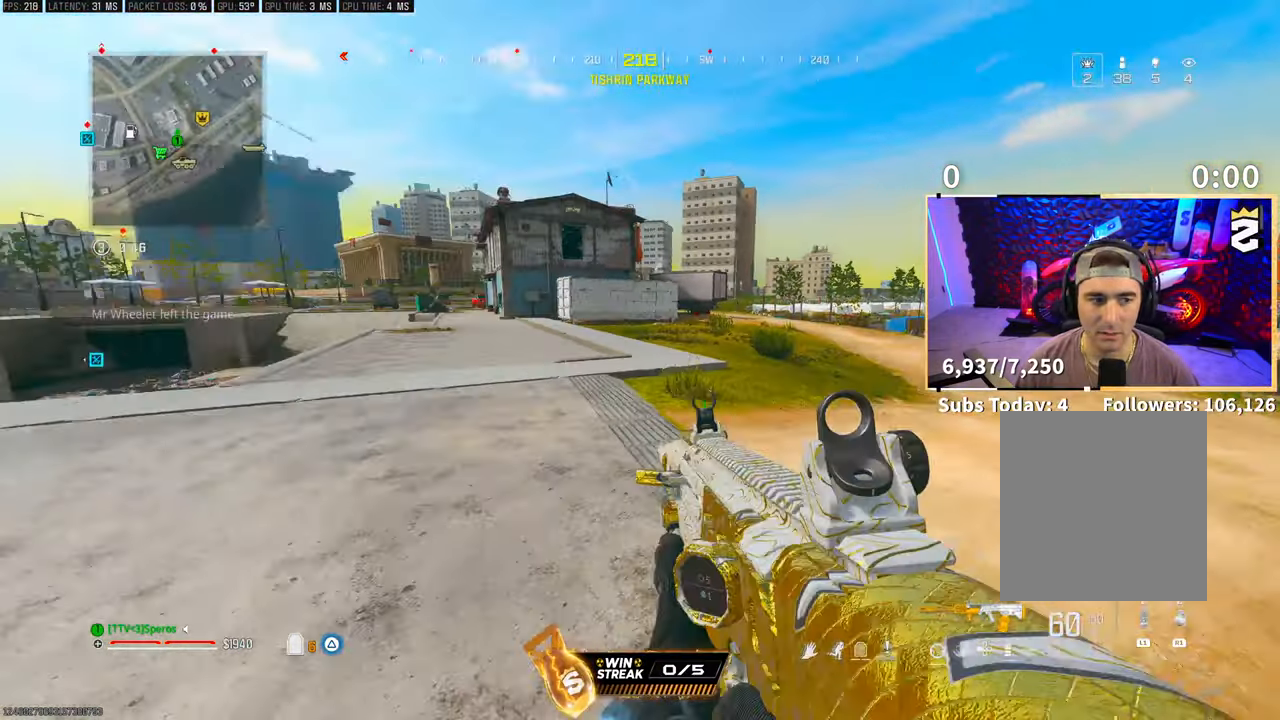
{"buttons": [], "left_stick": "up", "right_stick": "center", "events": [[83, "L3", "down"], [83, "left_stick", "up"], [217, "L3", "up"], [217, "right_stick", "center"], [233, "CROSS", "down"], [317, "TRIANGLE", "down"], [367, "TRIANGLE", "up"], [383, "CROSS", "up"]]}
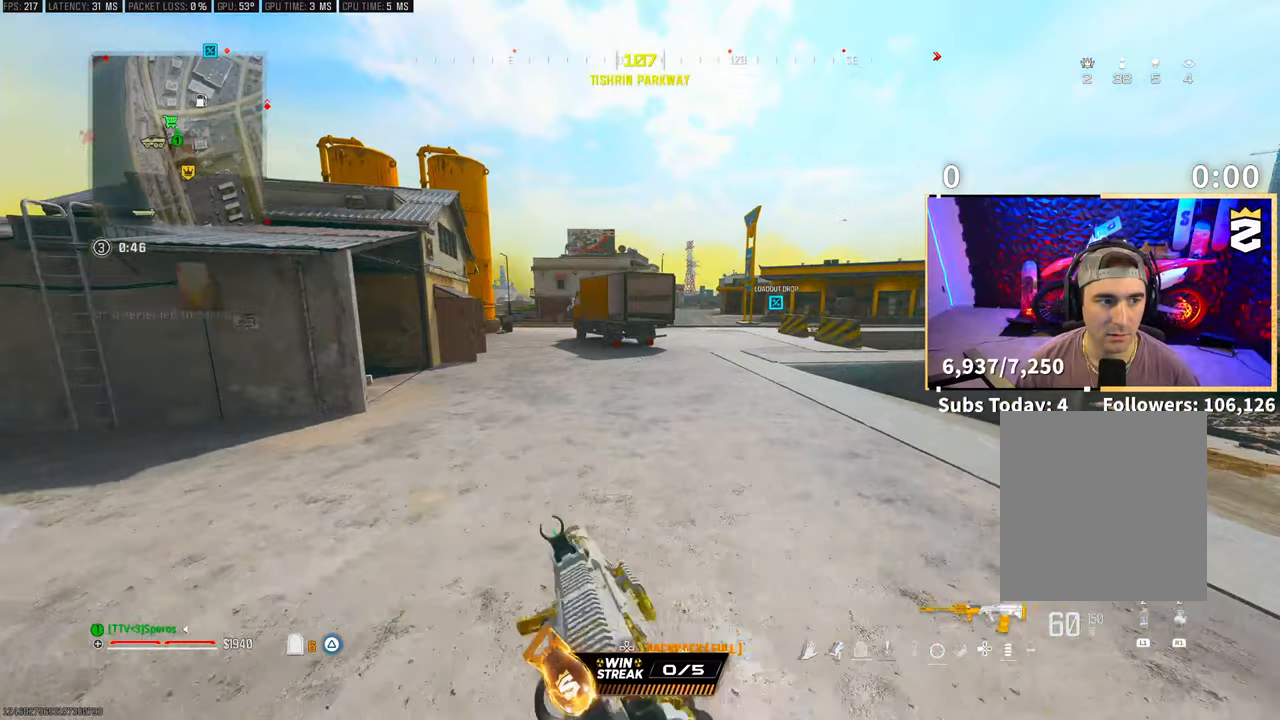
{"buttons": [], "left_stick": "up", "right_stick": "center", "events": [[217, "L3", "down"], [217, "TRIANGLE", "down"], [267, "TRIANGLE", "up"], [317, "L3", "up"], [333, "TRIANGLE", "down"], [367, "L3", "down"], [417, "TRIANGLE", "up"], [467, "L3", "up"]]}
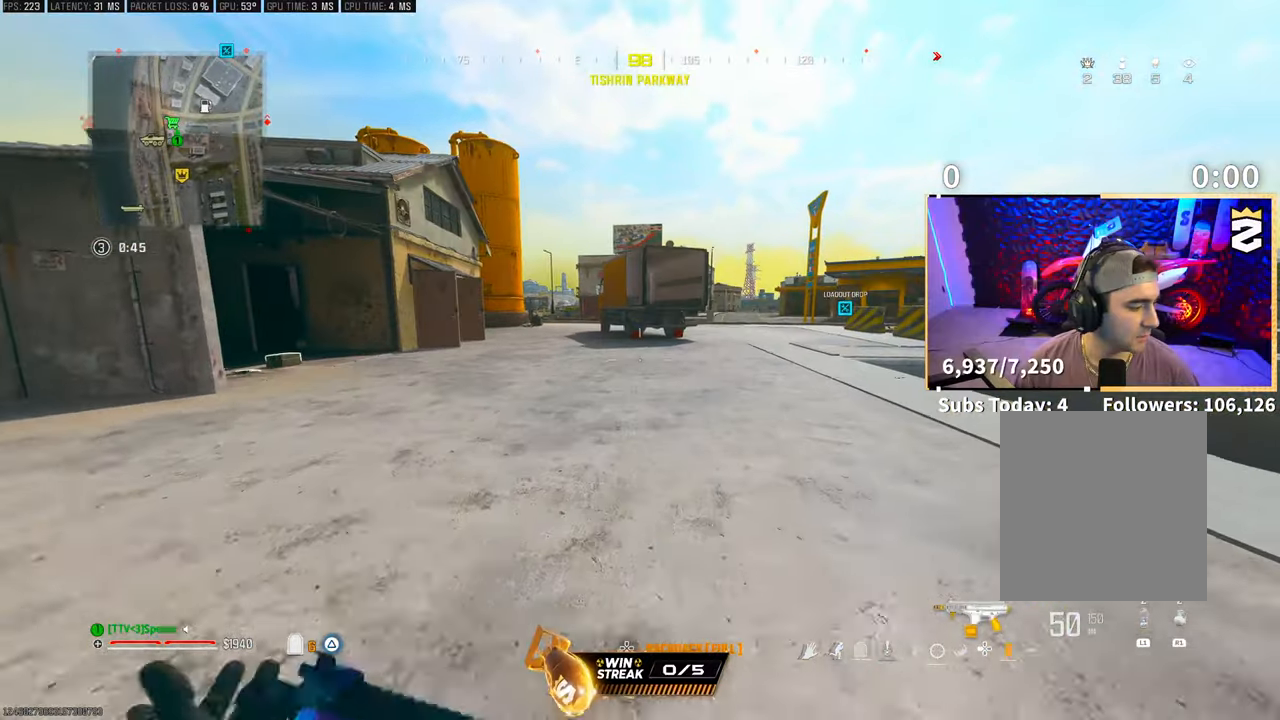
{"buttons": [], "left_stick": "up", "right_stick": "center", "events": [[33, "L3", "down"], [83, "R3", "down"], [133, "L3", "up"], [233, "R3", "up"], [283, "R3", "down"], [317, "CROSS", "down"], [417, "right_stick", "right"], [433, "R3", "up"], [483, "CROSS", "up"], [483, "right_stick", "center"]]}
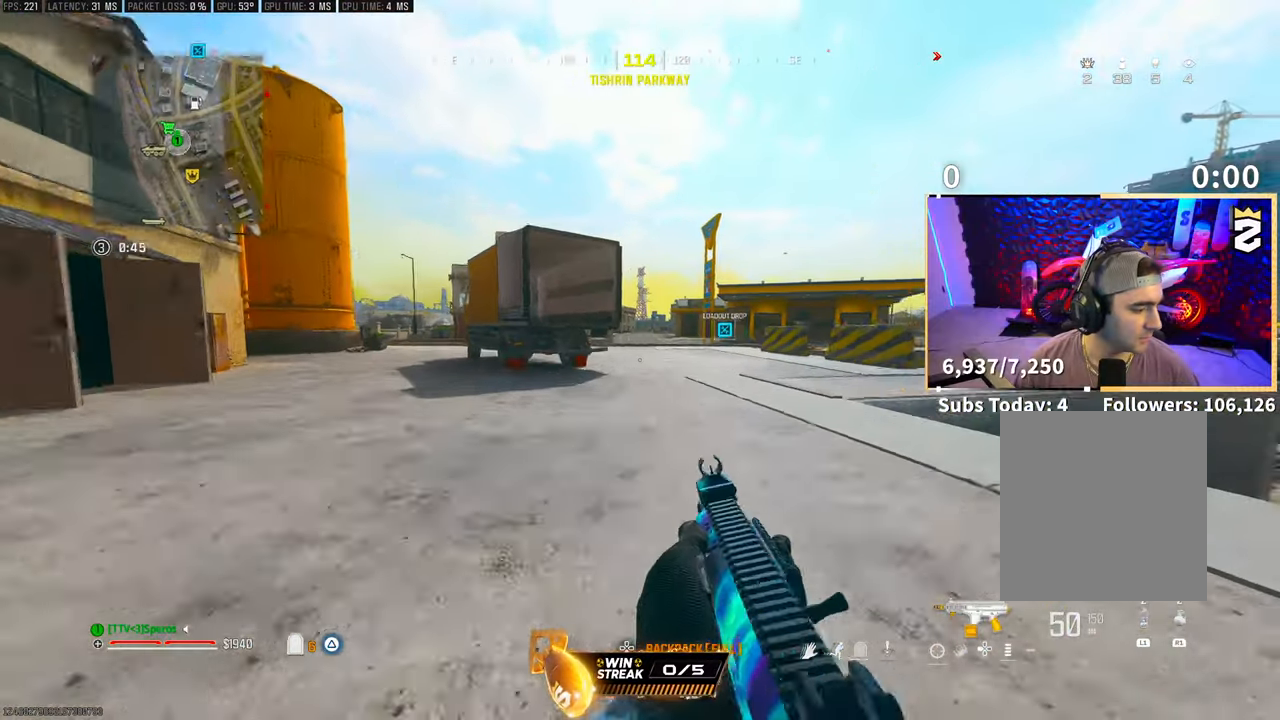
{"buttons": [], "left_stick": "up", "right_stick": "center", "events": [[83, "L3", "down"], [183, "CROSS", "down"], [217, "L3", "up"], [217, "TRIANGLE", "down"], [283, "TRIANGLE", "up"], [317, "CROSS", "up"], [383, "TRIANGLE", "down"], [467, "TRIANGLE", "up"]]}
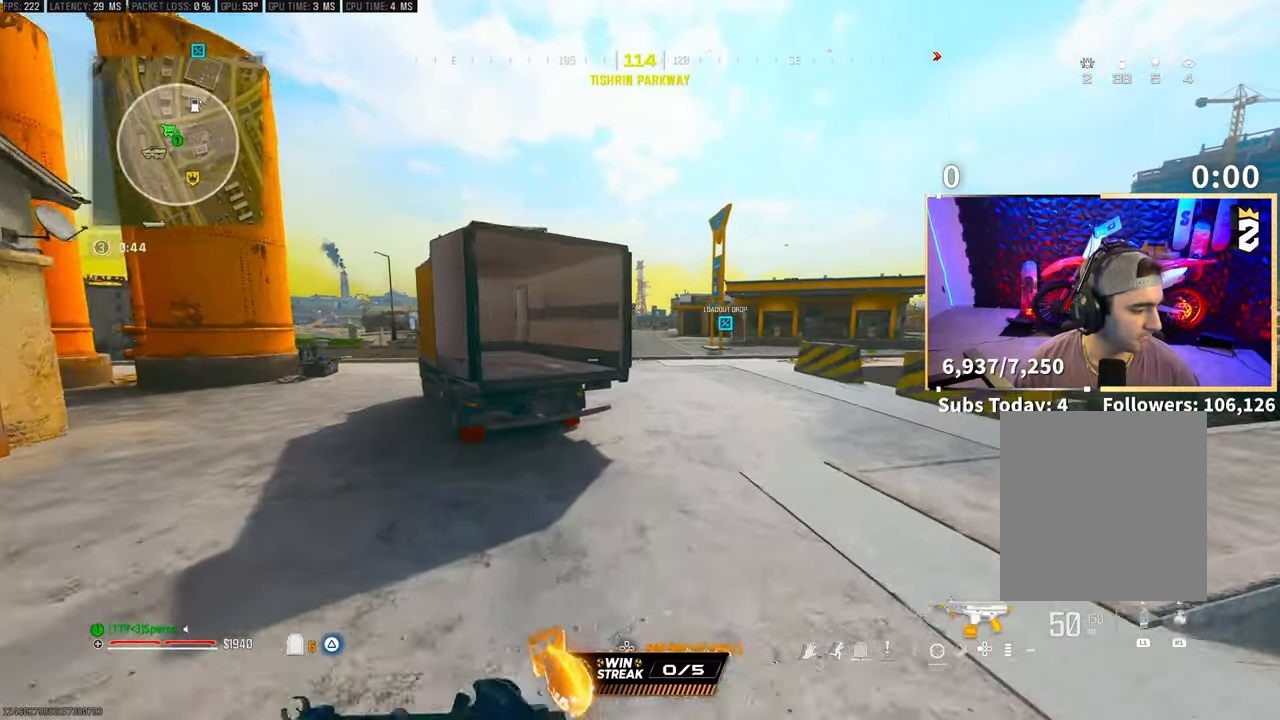
{"buttons": [], "left_stick": "up", "right_stick": "center", "events": [[33, "TRIANGLE", "down"], [117, "TRIANGLE", "up"], [217, "TRIANGLE", "down"], [233, "TRIANGLE", "up"]]}
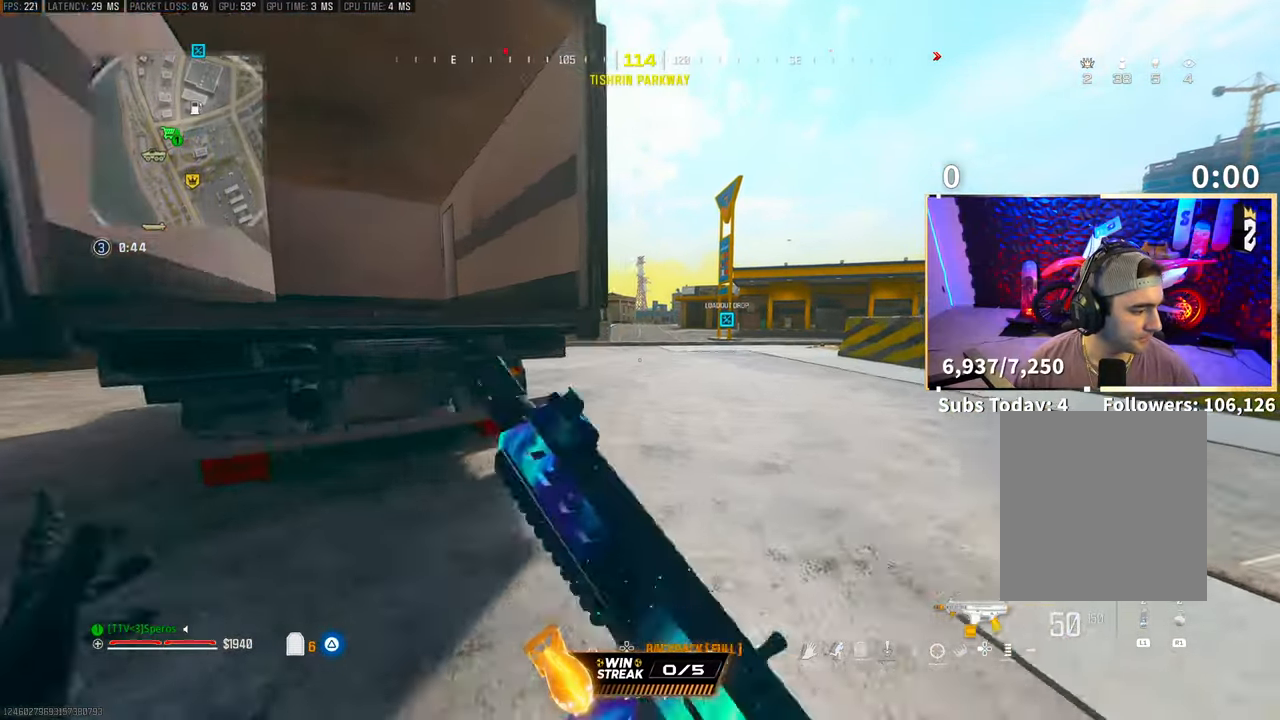
{"buttons": ["CROSS"], "left_stick": "up", "right_stick": "center", "events": [[133, "R3", "down"], [267, "R3", "up"], [317, "R3", "down"], [367, "CROSS", "down"], [433, "R3", "up"]]}
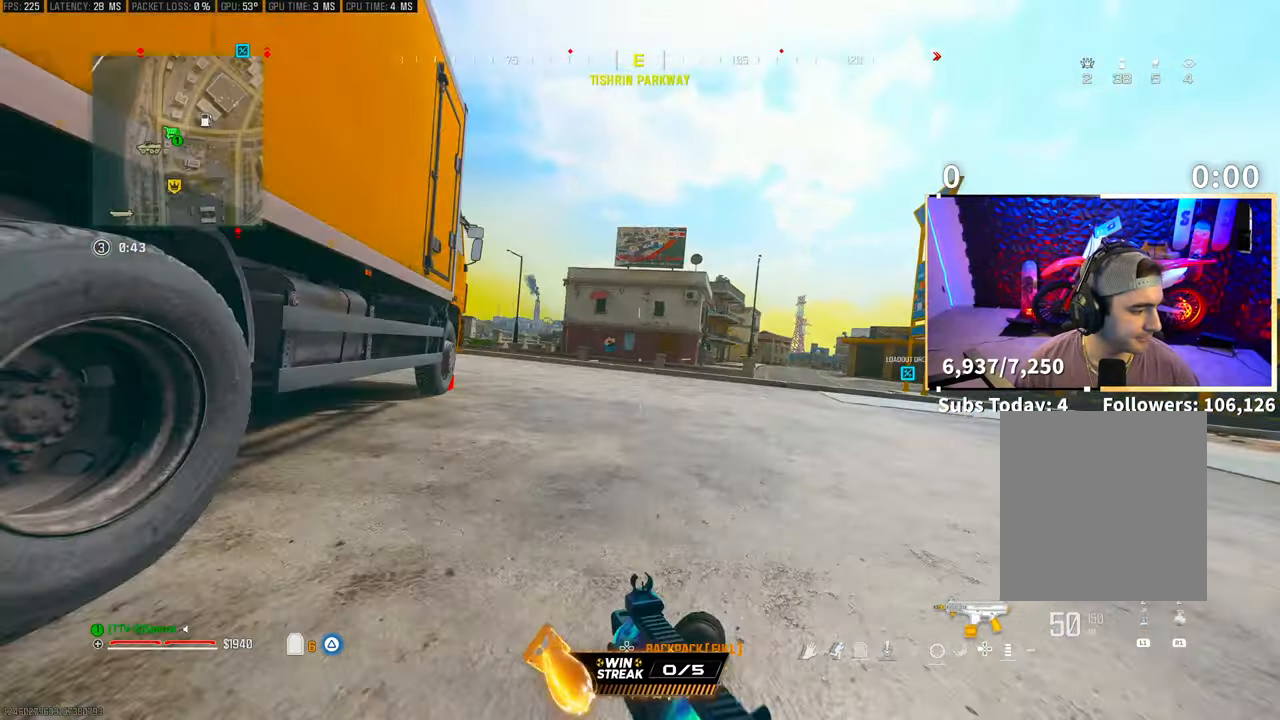
{"buttons": ["TRIANGLE"], "left_stick": "up", "right_stick": "center", "events": [[17, "CROSS", "up"], [217, "L3", "down"], [317, "CROSS", "down"], [317, "TRIANGLE", "down"], [367, "L3", "up"], [383, "TRIANGLE", "up"], [417, "CROSS", "up"], [467, "TRIANGLE", "down"]]}
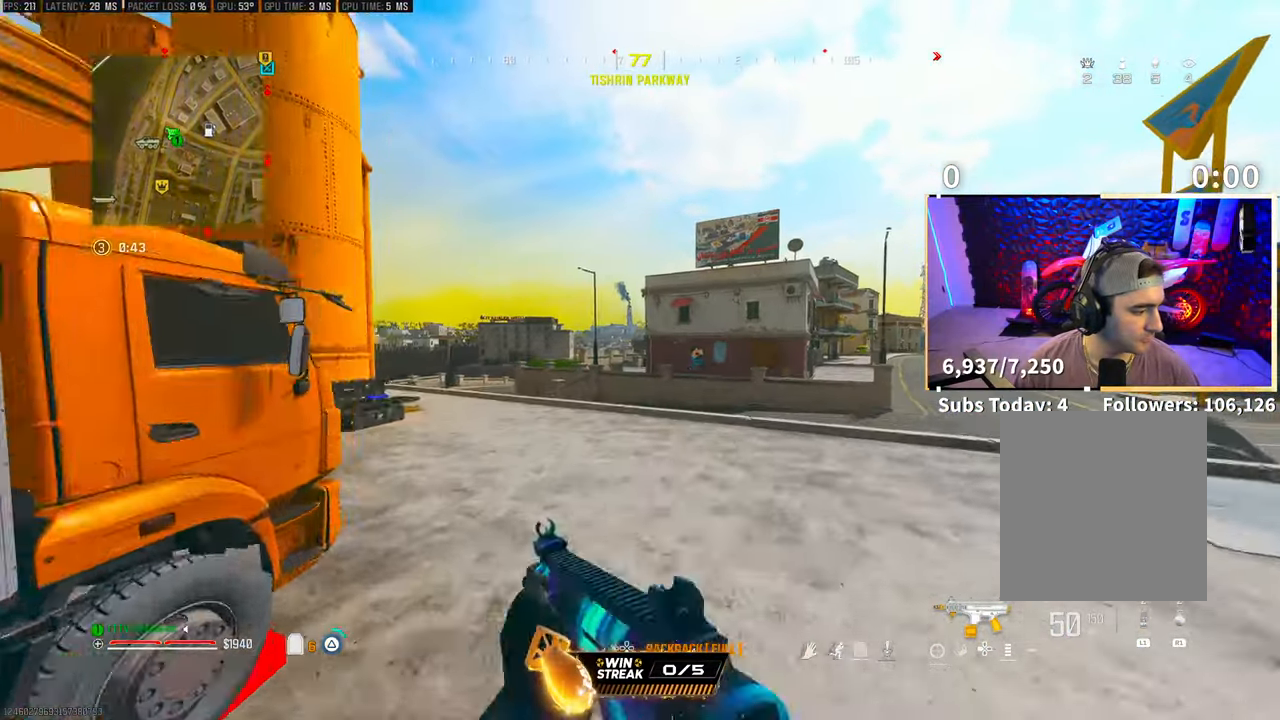
{"buttons": [], "left_stick": "up", "right_stick": "center", "events": [[33, "TRIANGLE", "up"], [217, "R3", "down"], [367, "R3", "up"]]}
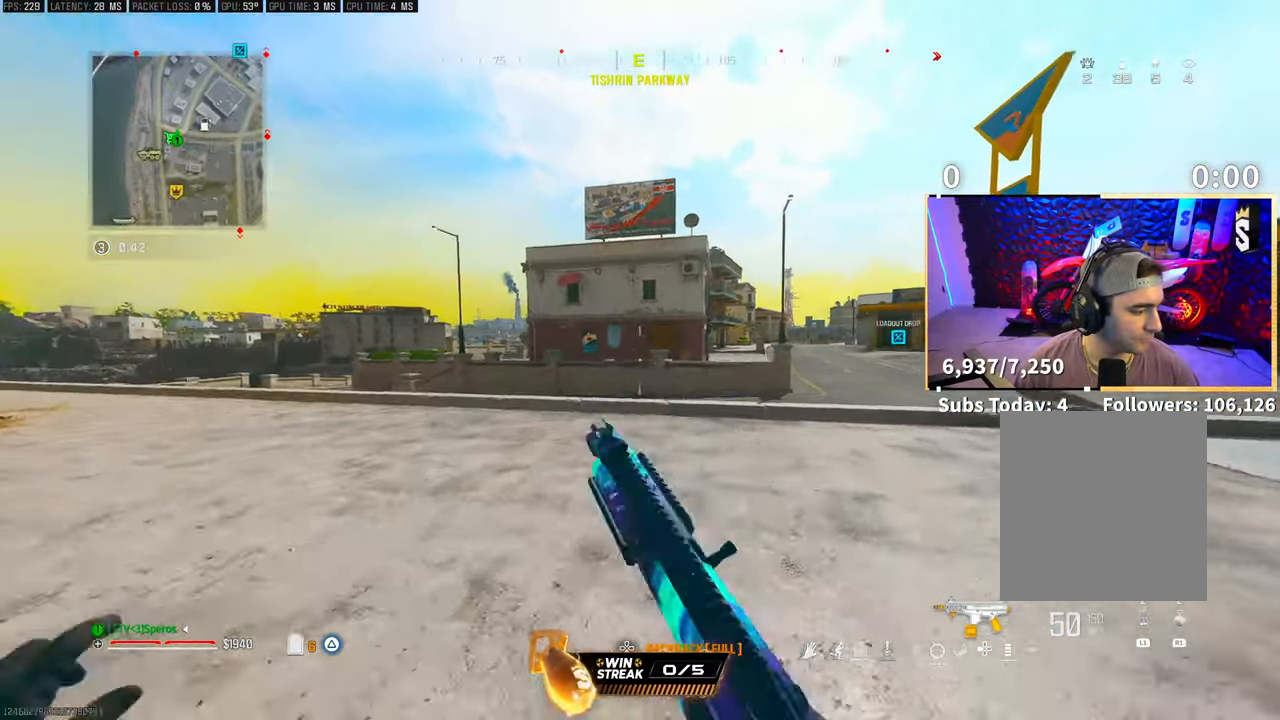
{"buttons": [], "left_stick": "up", "right_stick": "right", "events": [[183, "right_stick", "right"], [283, "CROSS", "down"], [433, "CROSS", "up"]]}
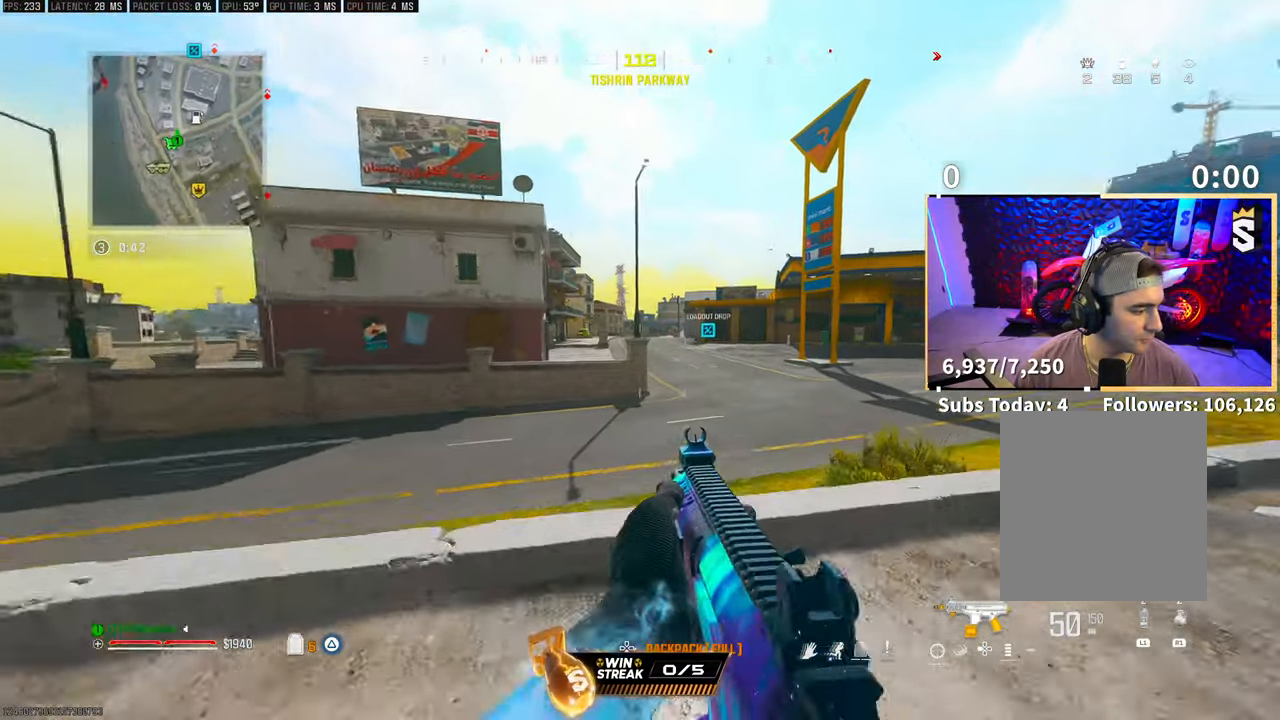
{"buttons": [], "left_stick": "up", "right_stick": "center", "events": [[67, "L3", "down"], [83, "right_stick", "center"], [167, "CROSS", "down"], [167, "L3", "up"], [167, "TRIANGLE", "down"], [267, "CROSS", "up"], [267, "TRIANGLE", "up"], [333, "TRIANGLE", "down"], [383, "TRIANGLE", "up"]]}
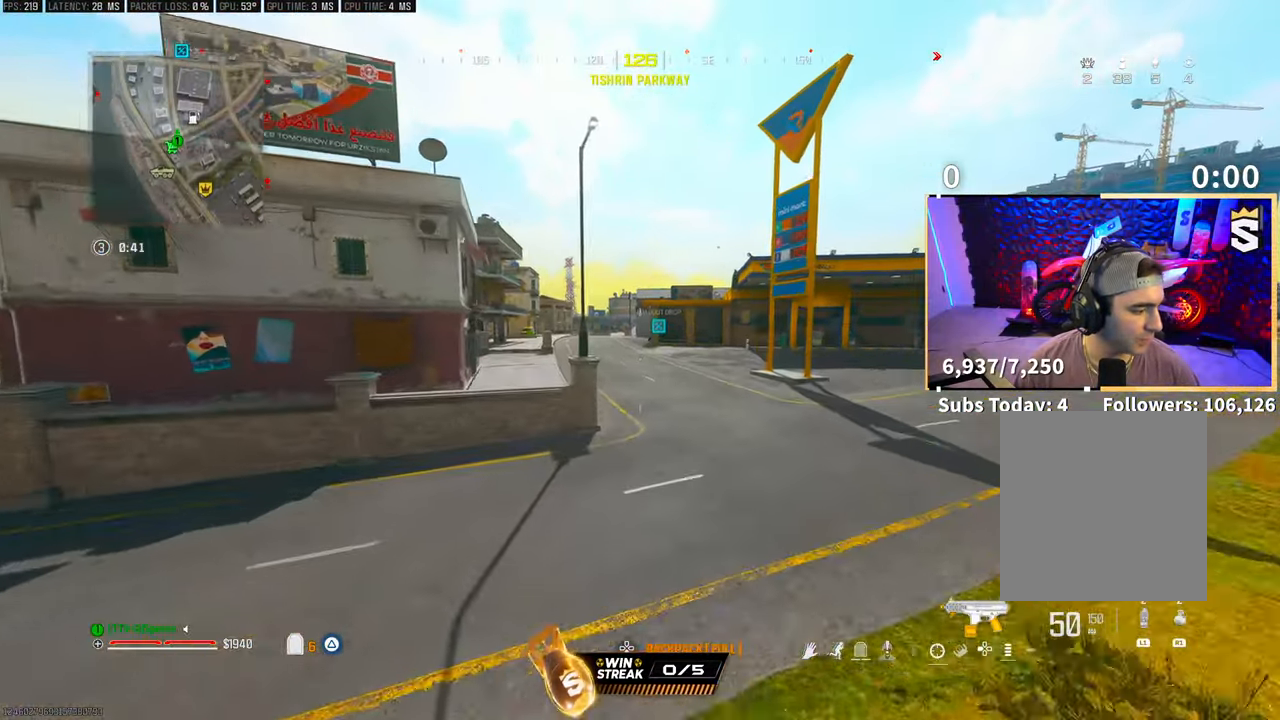
{"buttons": [], "left_stick": "up", "right_stick": "center", "events": []}
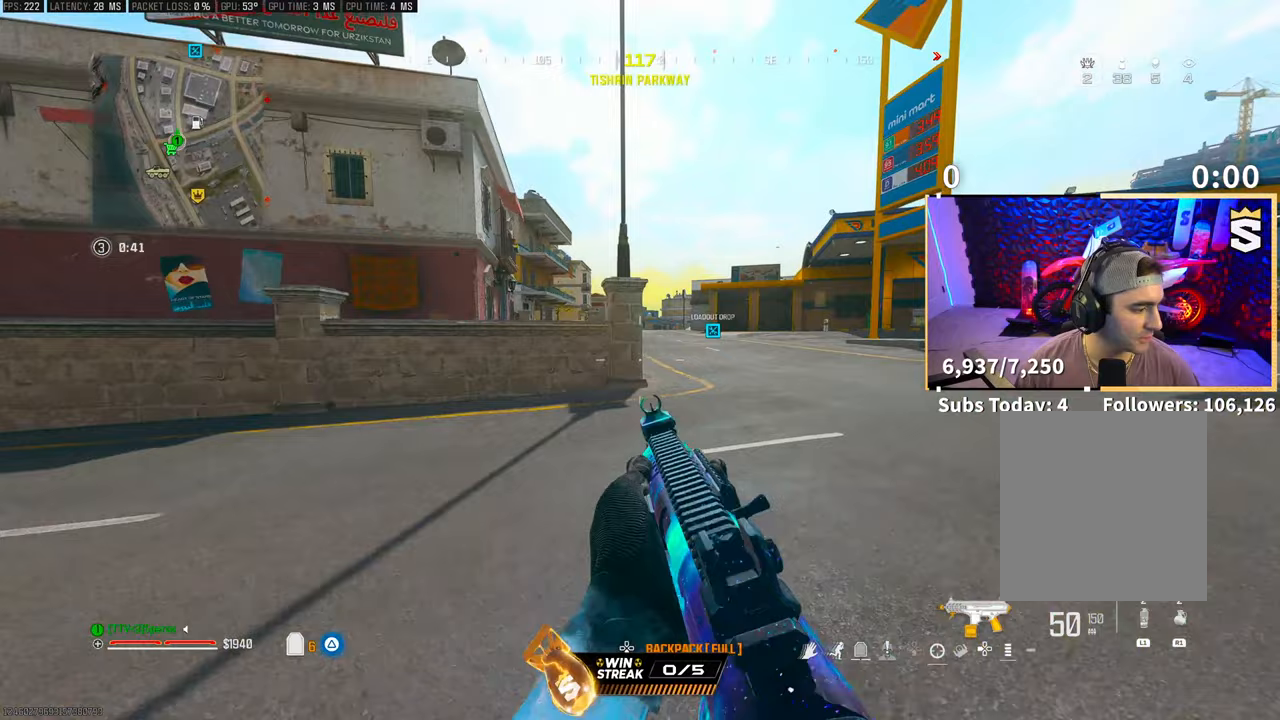
{"buttons": ["R3"], "left_stick": "up", "right_stick": "center", "events": [[17, "L3", "down"], [17, "TRIANGLE", "down"], [67, "TRIANGLE", "up"], [117, "L3", "up"], [133, "TRIANGLE", "down"], [183, "L3", "down"], [183, "left_stick", "up-right"], [217, "TRIANGLE", "up"], [317, "L3", "up"], [317, "left_stick", "up"], [483, "R3", "down"]]}
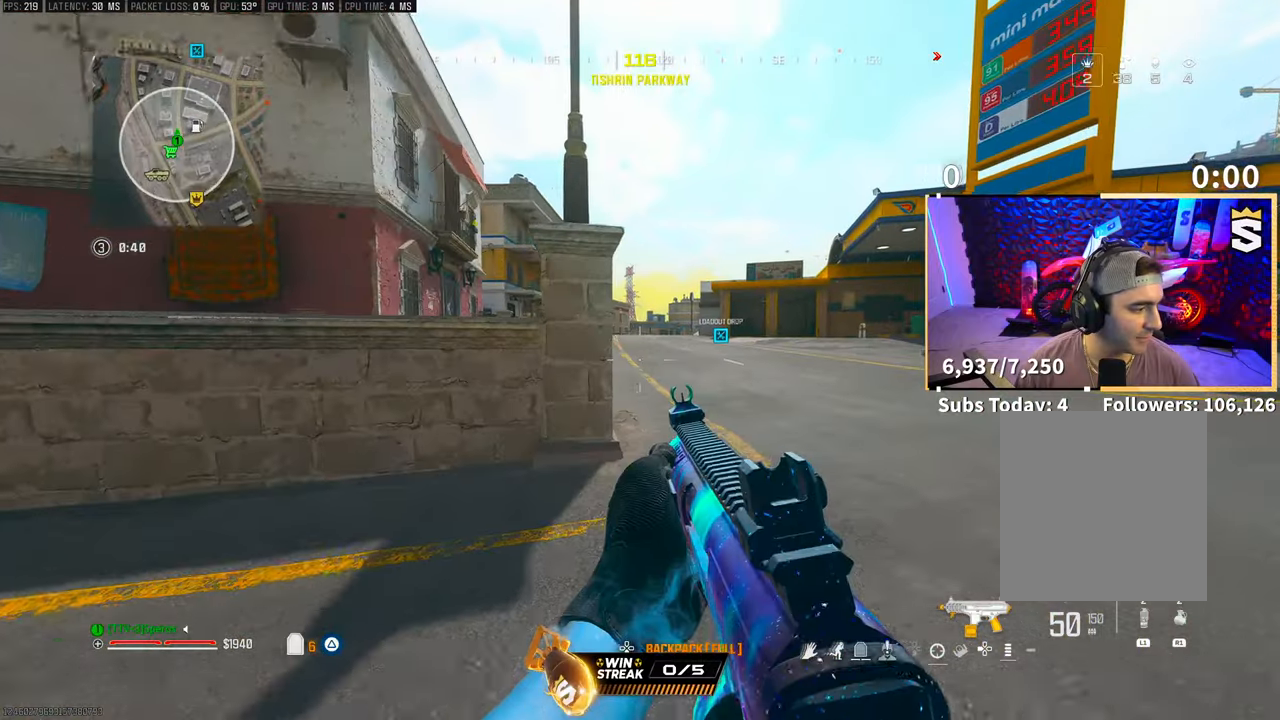
{"buttons": [], "left_stick": "up", "right_stick": "center", "events": [[67, "CROSS", "down"], [117, "R3", "up"], [217, "L3", "down"], [233, "CROSS", "up"], [317, "L3", "up"]]}
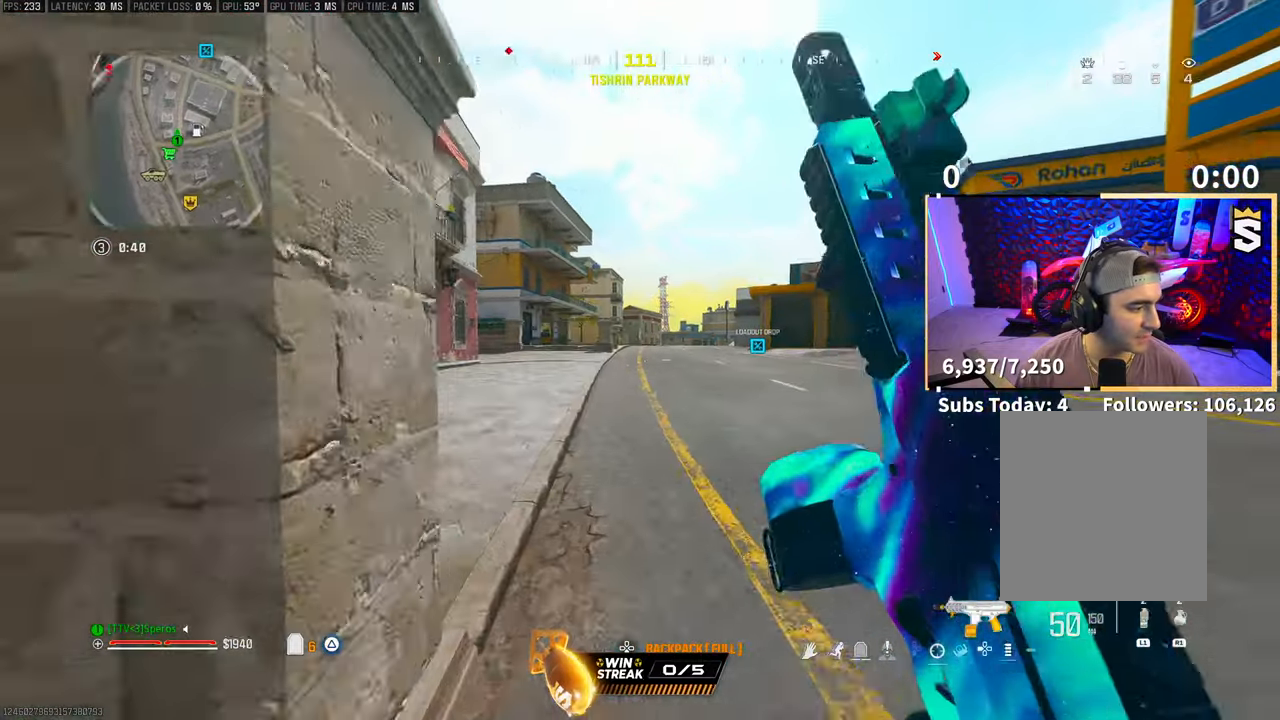
{"buttons": ["CROSS", "R3"], "left_stick": "up", "right_stick": "center", "events": [[83, "L3", "down"], [167, "R3", "down"], [183, "L3", "up"], [317, "R3", "up"], [367, "R3", "down"], [383, "CROSS", "down"]]}
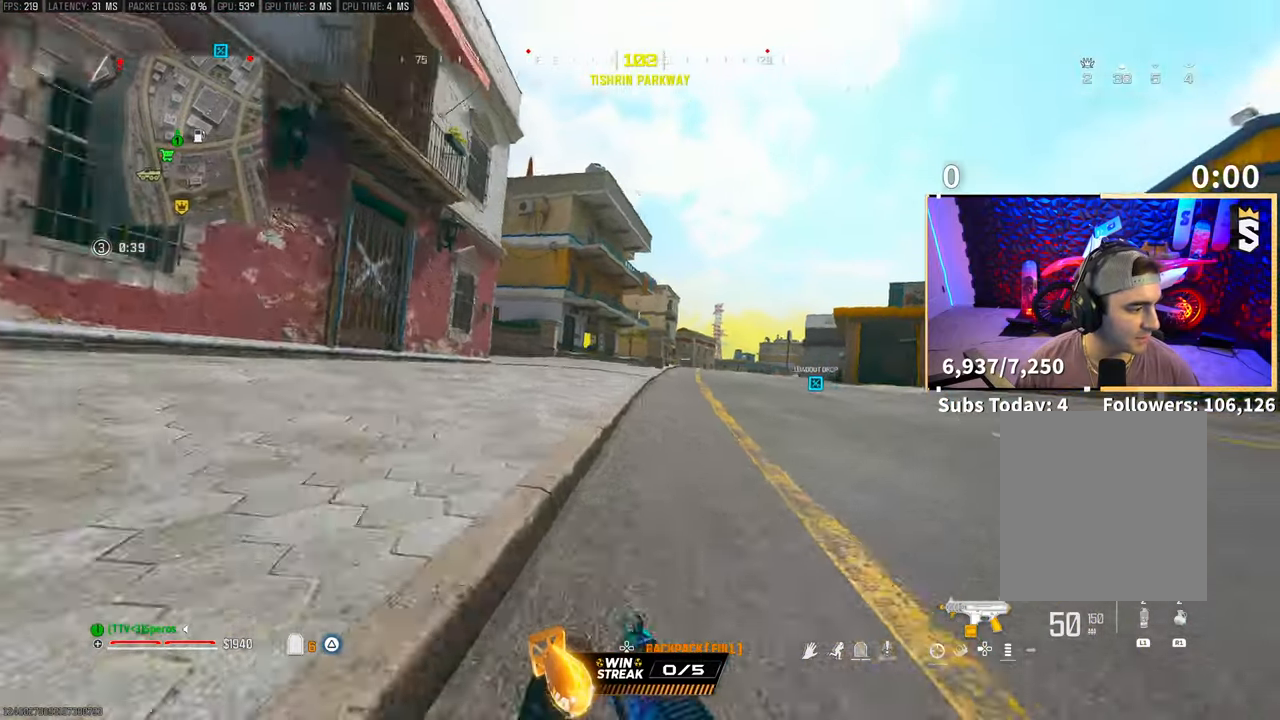
{"buttons": ["TRIANGLE"], "left_stick": "up", "right_stick": "center", "events": [[17, "R3", "up"], [33, "CROSS", "up"], [267, "L3", "down"], [317, "CROSS", "down"], [333, "TRIANGLE", "down"], [367, "L3", "up"], [417, "TRIANGLE", "up"], [433, "CROSS", "up"], [483, "TRIANGLE", "down"]]}
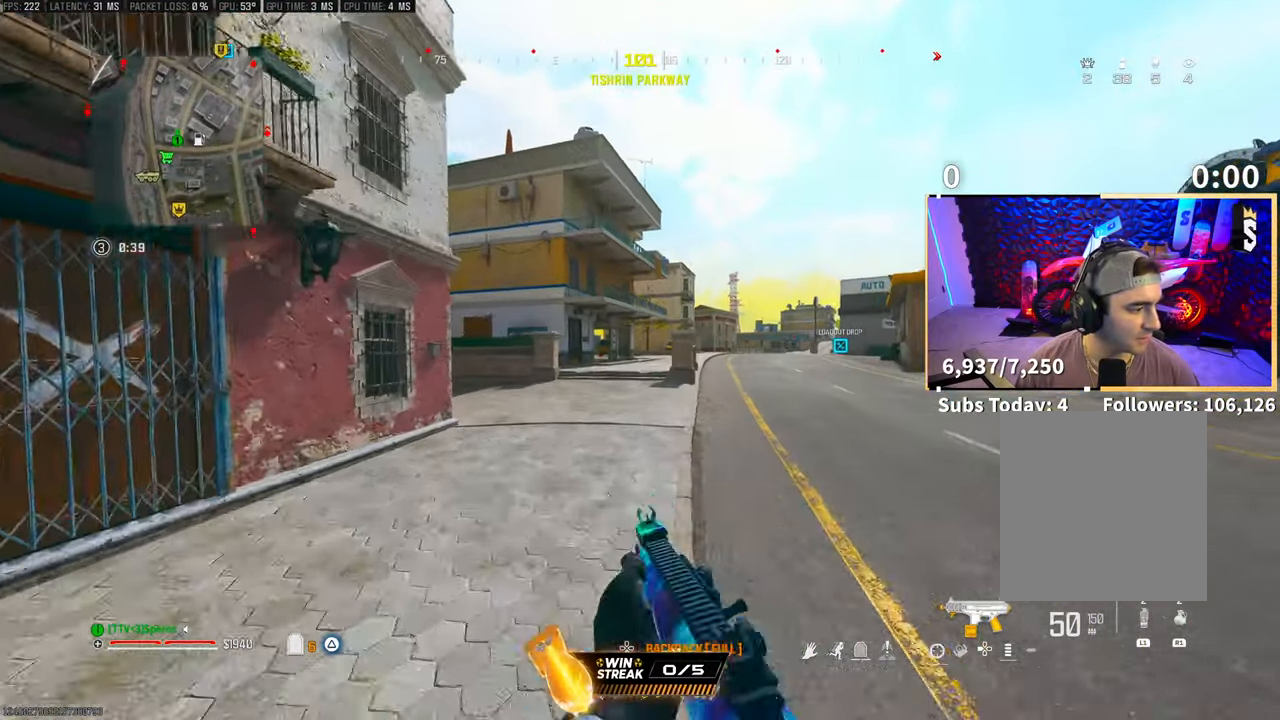
{"buttons": [], "left_stick": "up", "right_stick": "center", "events": [[67, "TRIANGLE", "up"]]}
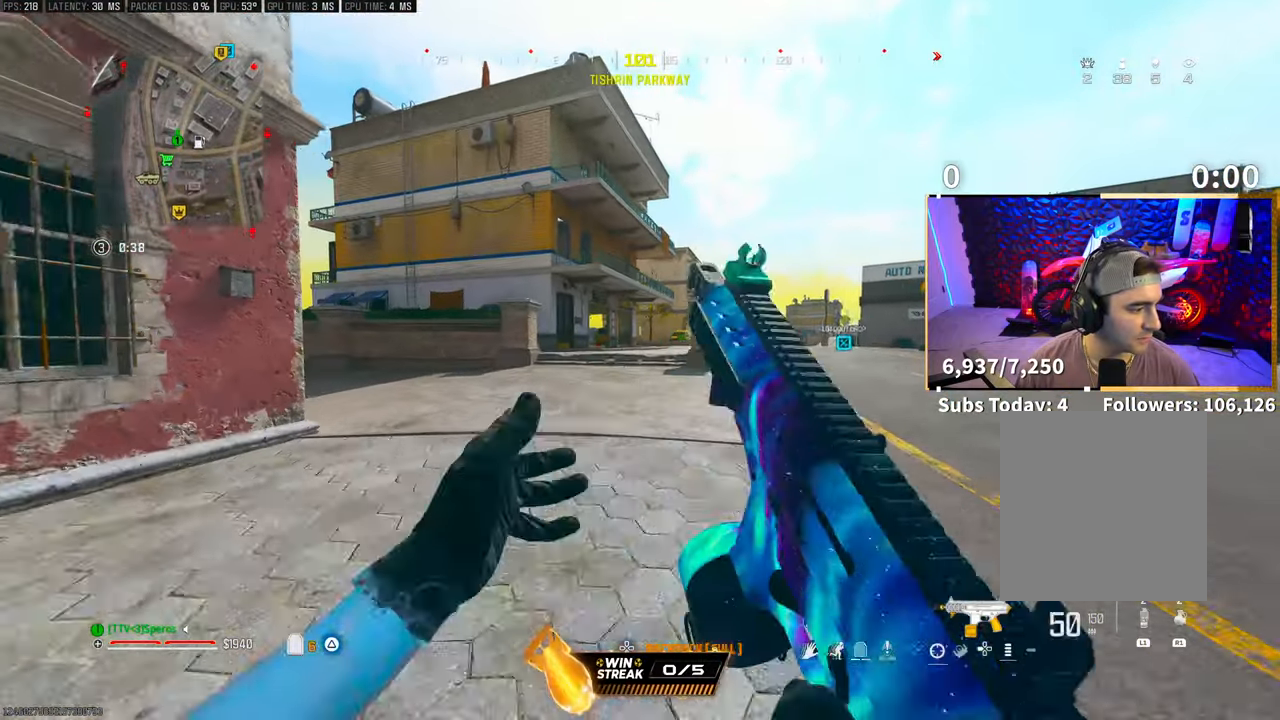
{"buttons": ["CROSS", "R3"], "left_stick": "up", "right_stick": "center", "events": [[83, "L3", "down"], [167, "L3", "up"], [217, "R3", "down"], [367, "R3", "up"], [417, "R3", "down"], [467, "CROSS", "down"]]}
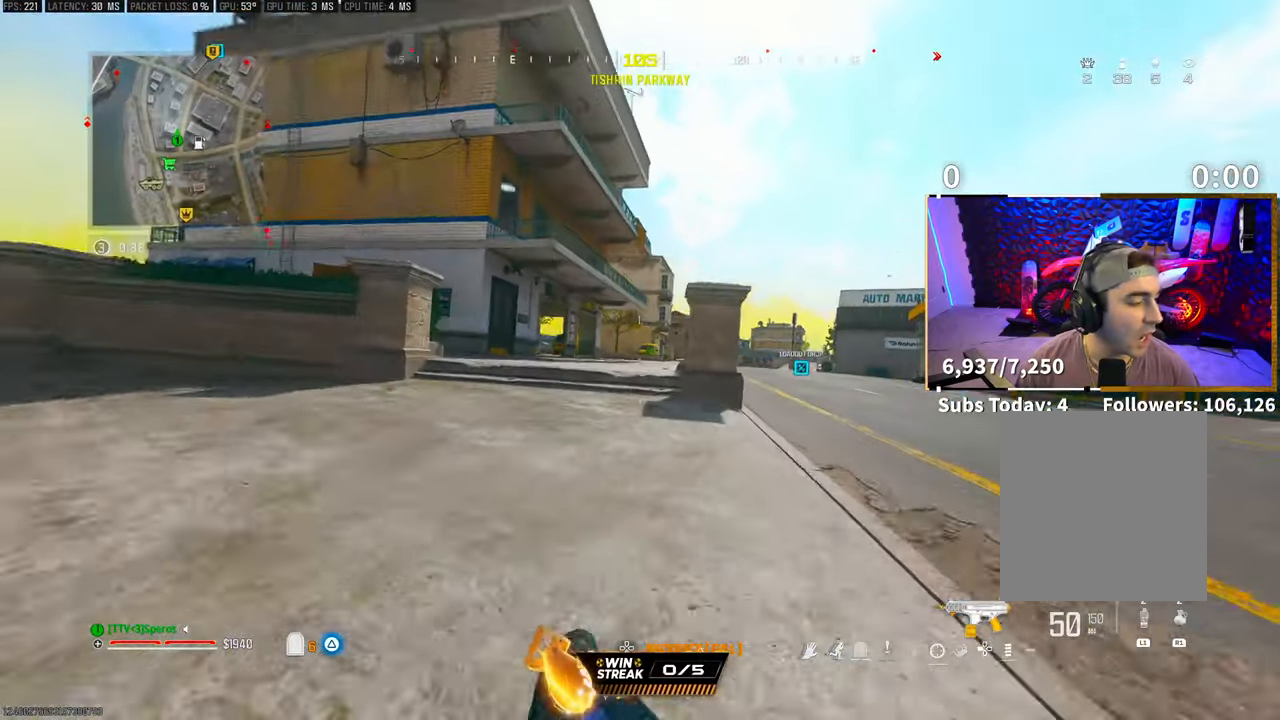
{"buttons": [], "left_stick": "up", "right_stick": "center", "events": [[67, "R3", "up"], [117, "CROSS", "up"], [167, "L3", "down"], [317, "L3", "up"], [367, "right_stick", "left"], [467, "right_stick", "center"]]}
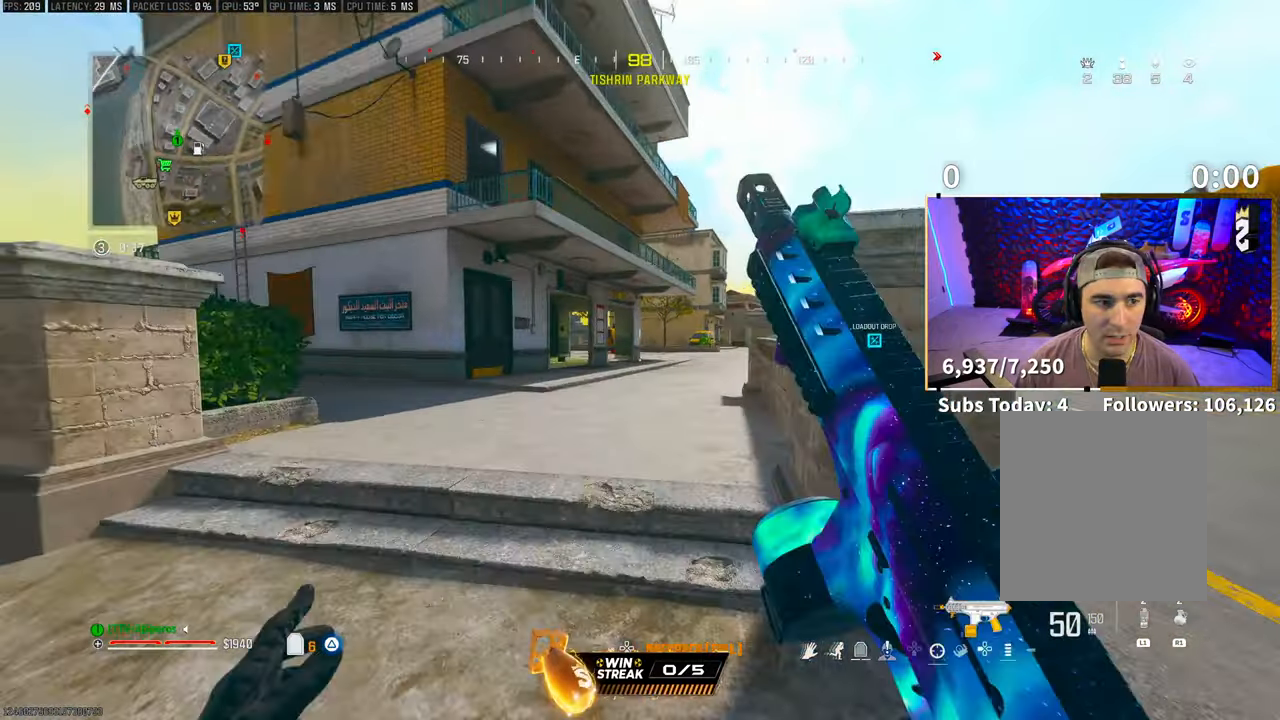
{"buttons": [], "left_stick": "up-left", "right_stick": "center", "events": [[33, "CROSS", "down"], [183, "CROSS", "up"], [233, "right_stick", "left"], [317, "left_stick", "up-left"], [467, "right_stick", "center"]]}
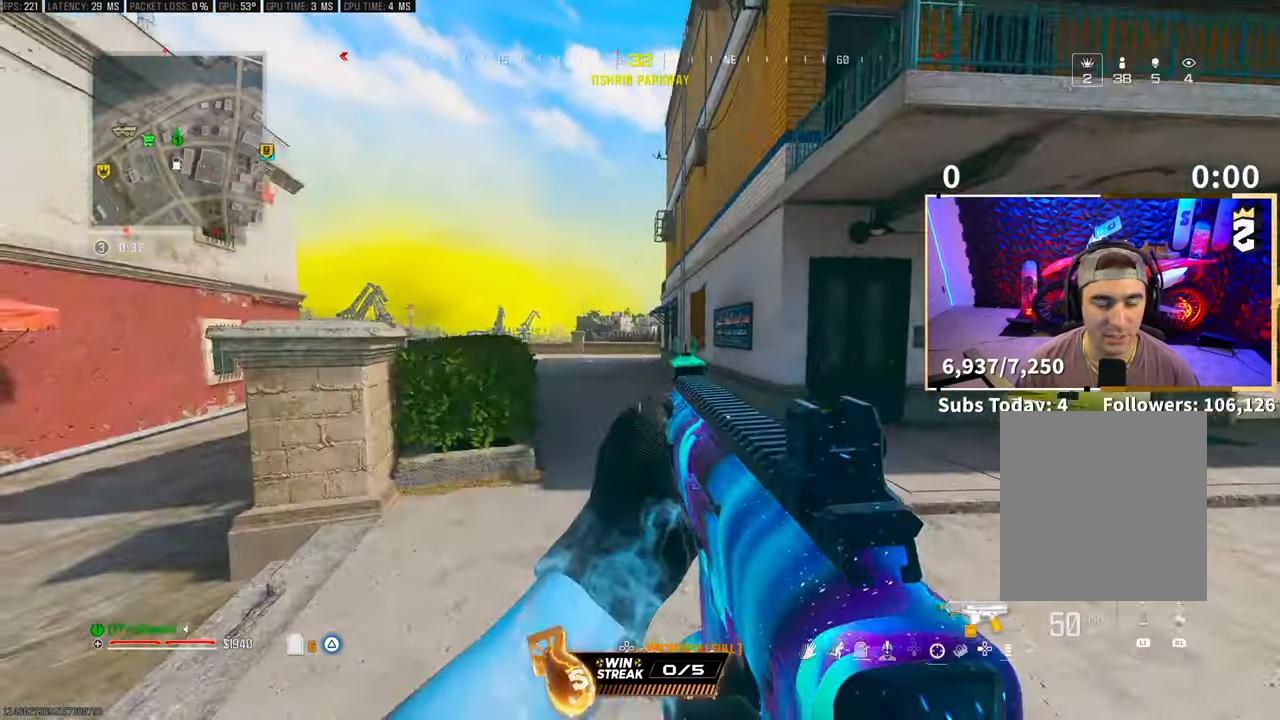
{"buttons": ["L3", "R3"], "left_stick": "up", "right_stick": "center", "events": [[17, "left_stick", "up"], [67, "L3", "down"], [83, "TRIANGLE", "down"], [133, "TRIANGLE", "up"], [167, "L3", "up"], [217, "TRIANGLE", "down"], [233, "L3", "down"], [267, "TRIANGLE", "up"], [333, "L3", "up"], [417, "L3", "down"], [467, "R3", "down"]]}
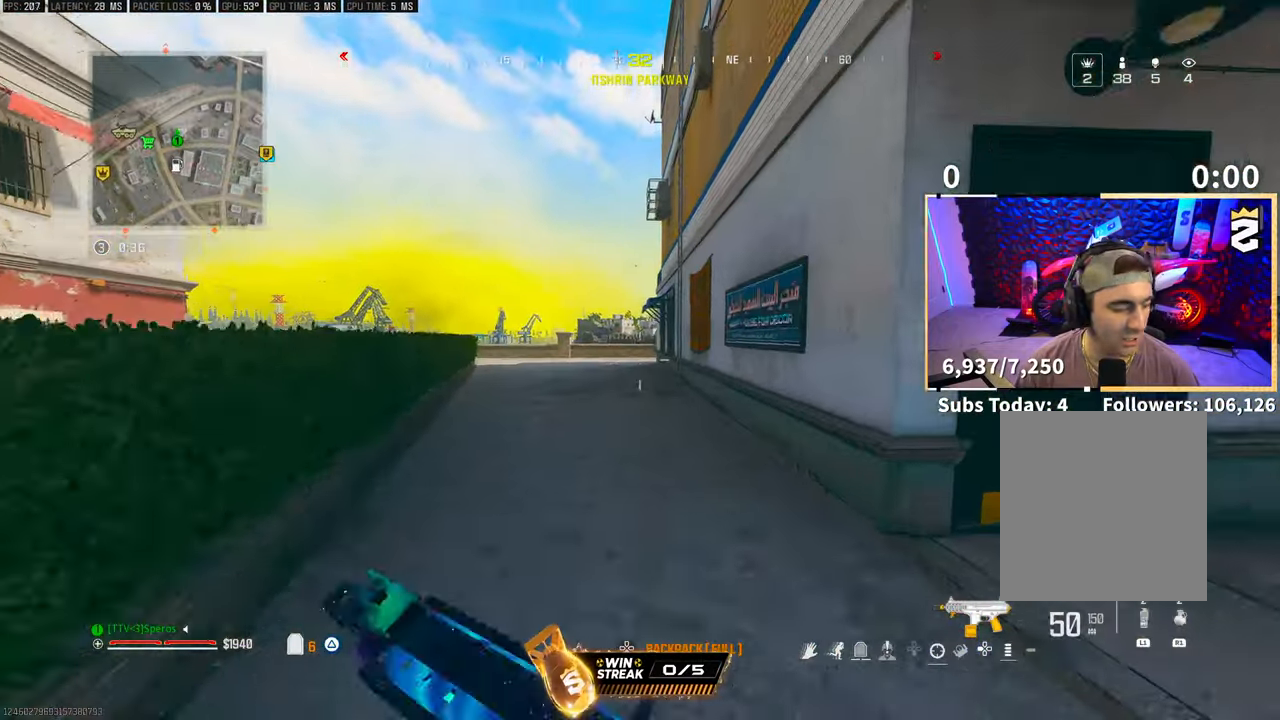
{"buttons": ["L3"], "left_stick": "up", "right_stick": "center", "events": [[17, "L3", "up"], [83, "R3", "up"], [167, "R3", "down"], [217, "CROSS", "down"], [317, "R3", "up"], [333, "CROSS", "up"], [433, "L3", "down"]]}